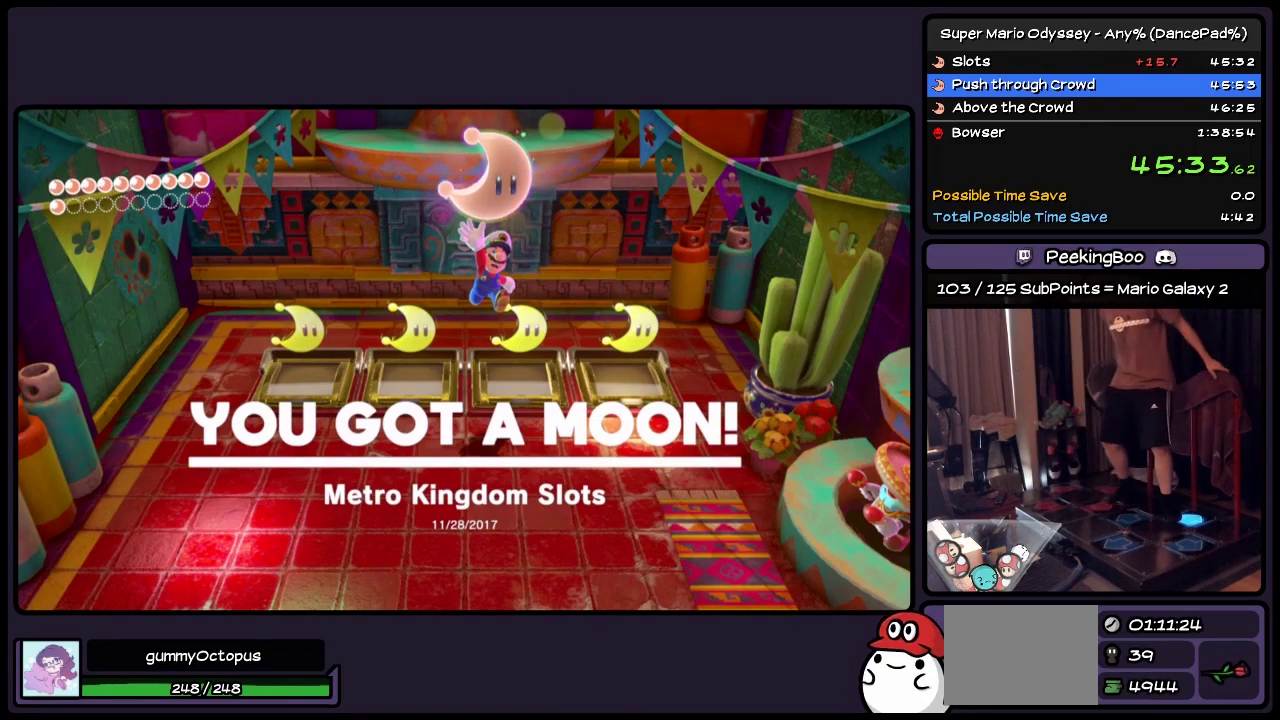
Gameplay with a controller (Nintendo layout); each line is a JSON object with the inputs held at the frame after it. "events" lists button and stick changes between this image and that frame as [ms after this image, input, new state], when the widget could be followed in between. Not read: L2 L3 R2 R3.
{"buttons": ["DPAD_DOWN"], "events": []}
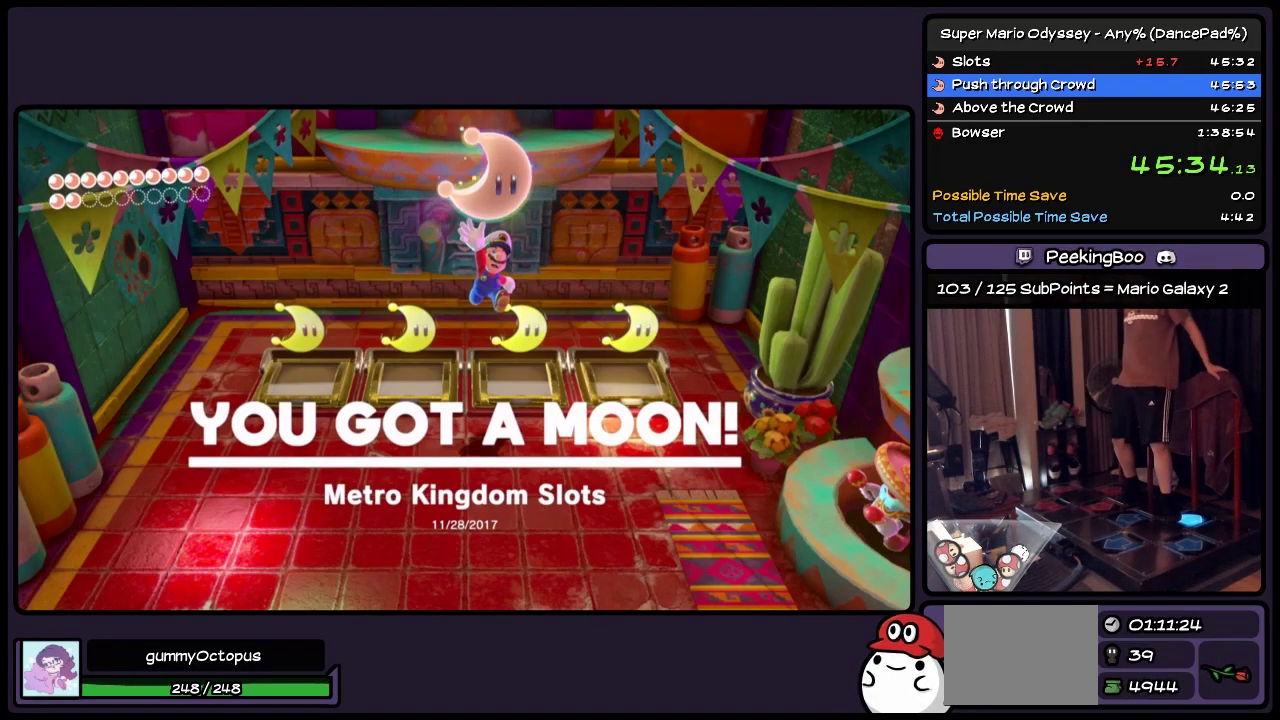
{"buttons": ["DPAD_DOWN"], "events": []}
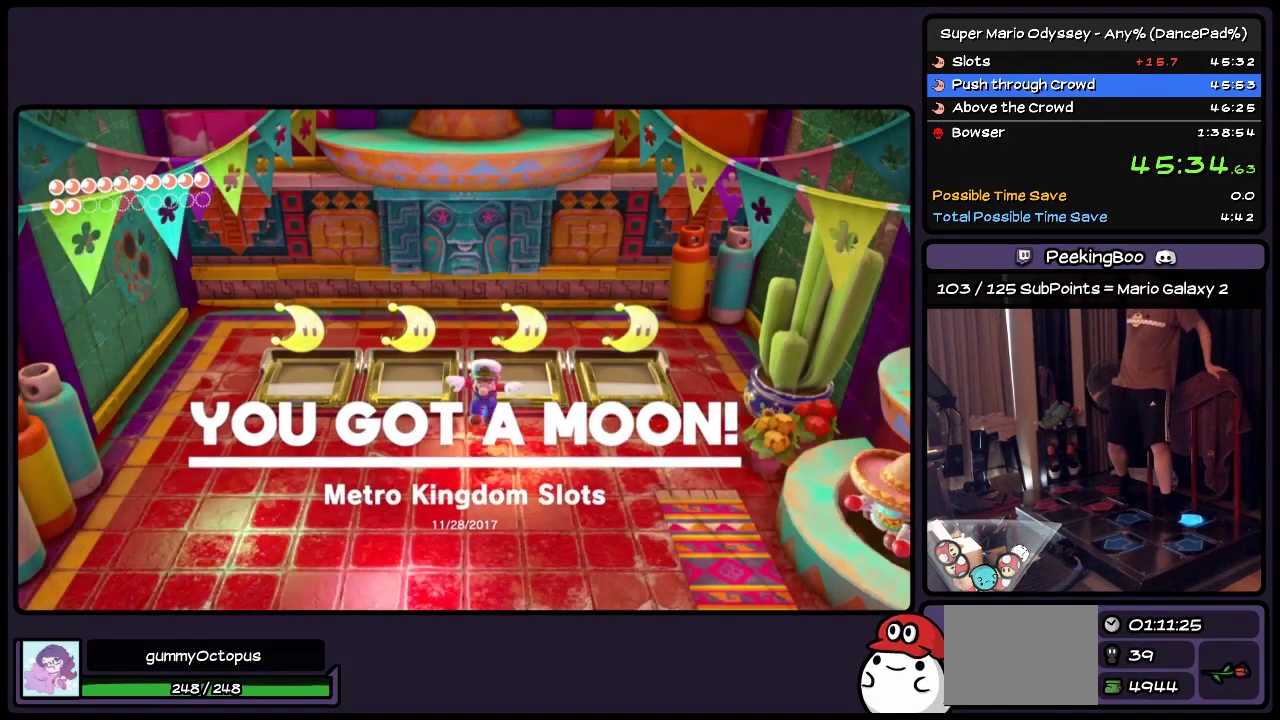
{"buttons": ["A", "DPAD_DOWN"], "events": [[400, "A", "down"]]}
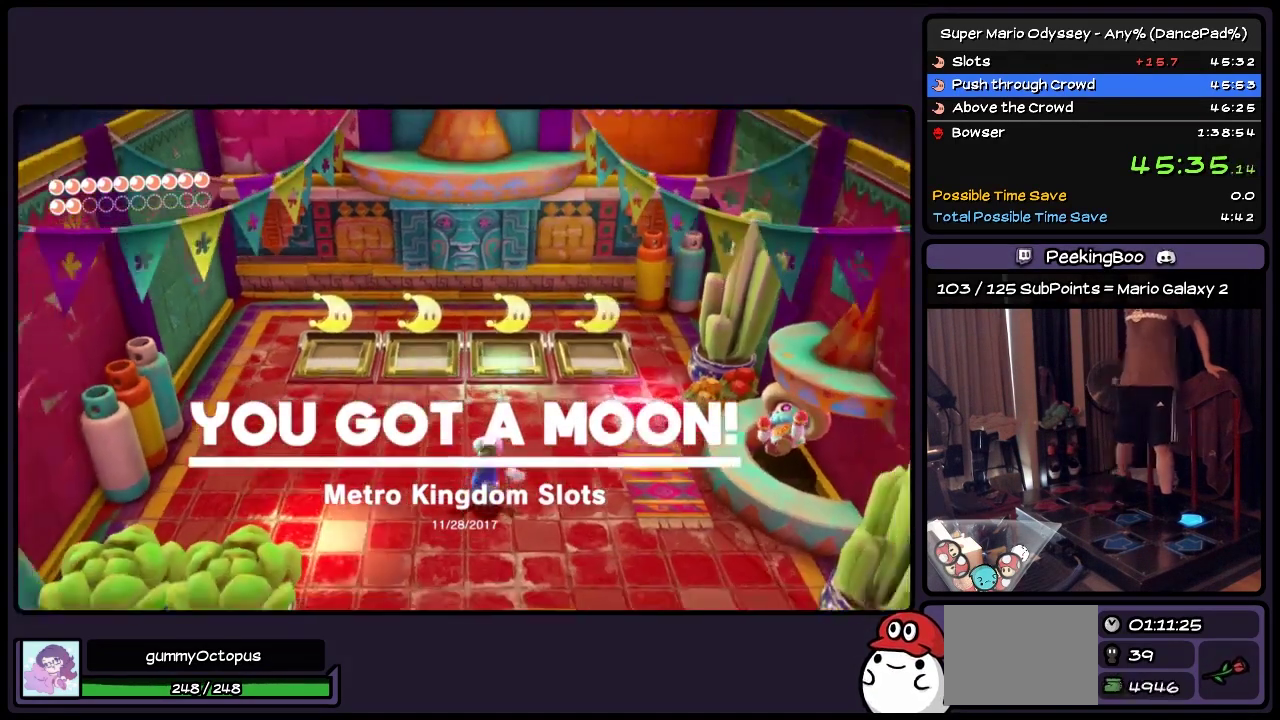
{"buttons": ["DPAD_DOWN"], "events": [[67, "A", "up"]]}
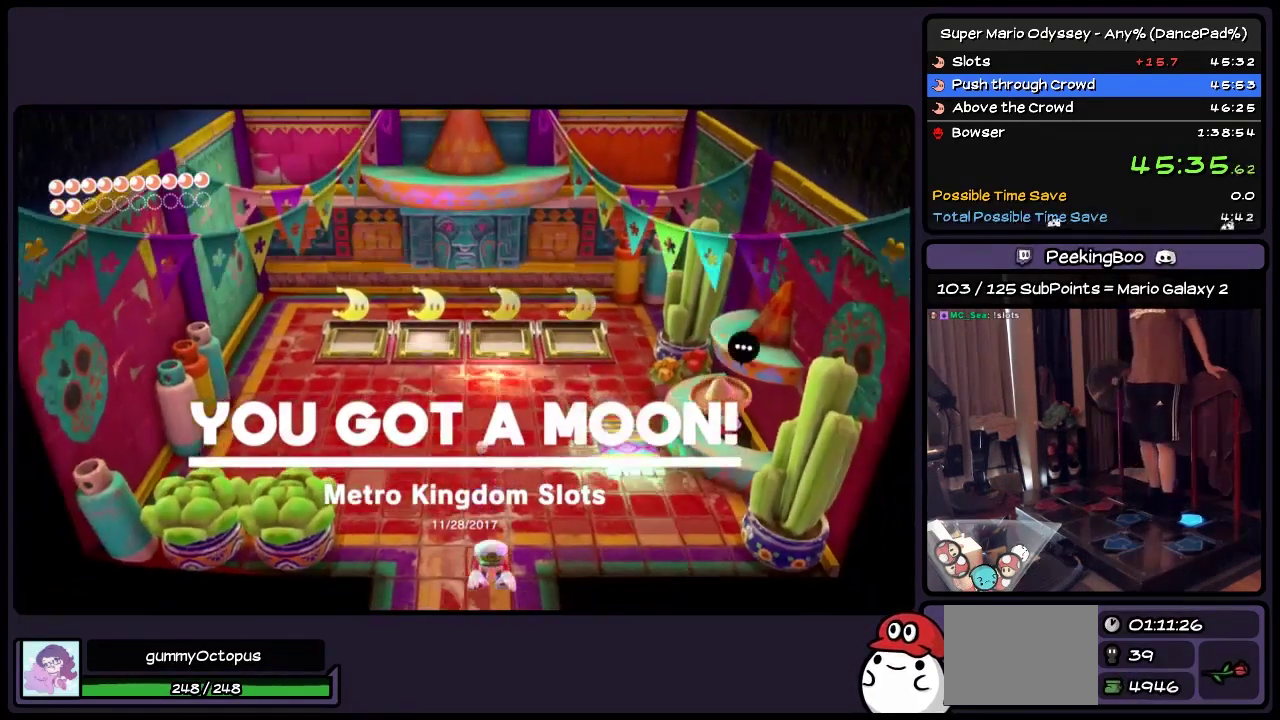
{"buttons": [], "events": [[450, "DPAD_DOWN", "up"]]}
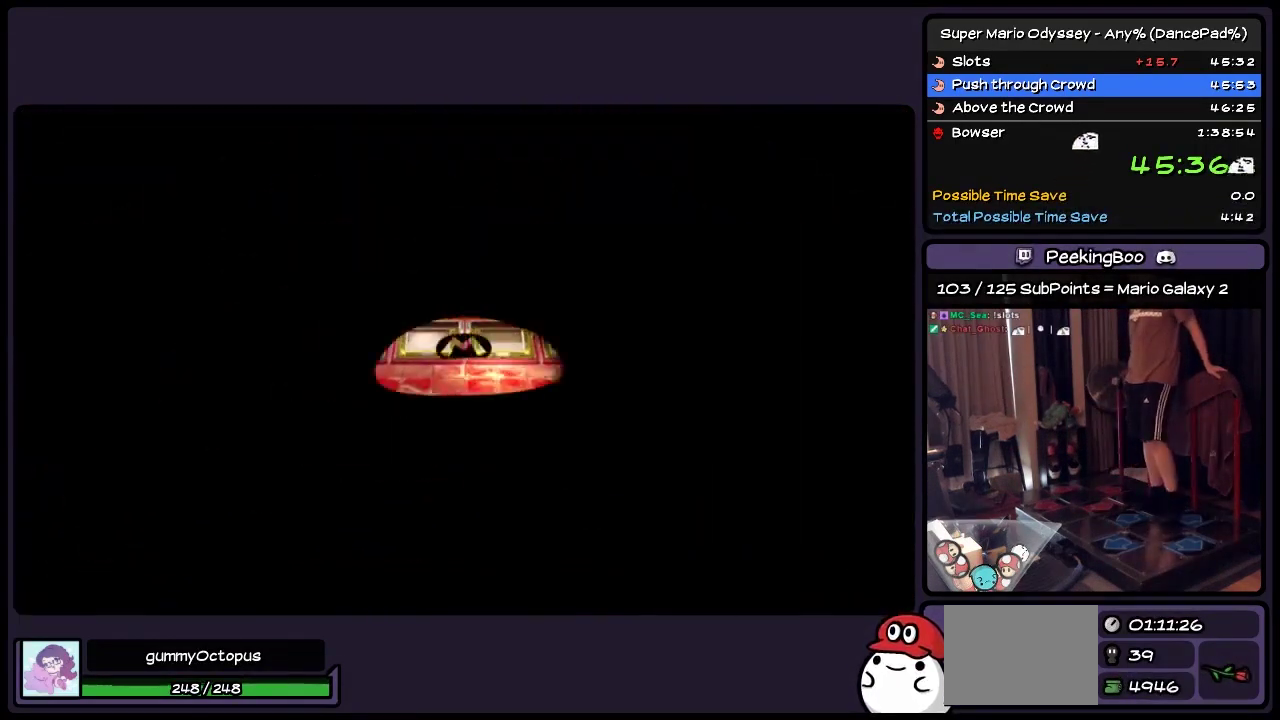
{"buttons": ["DPAD_DOWN"], "events": [[283, "DPAD_DOWN", "down"]]}
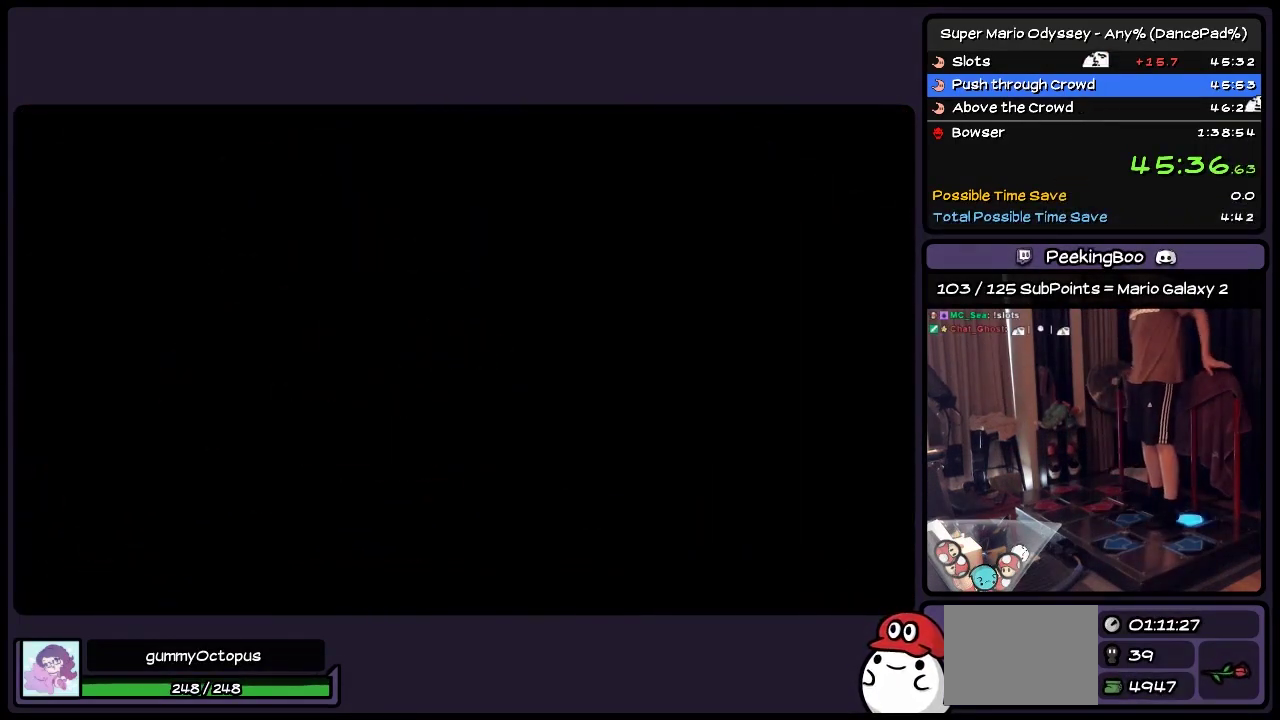
{"buttons": ["DPAD_DOWN"], "events": []}
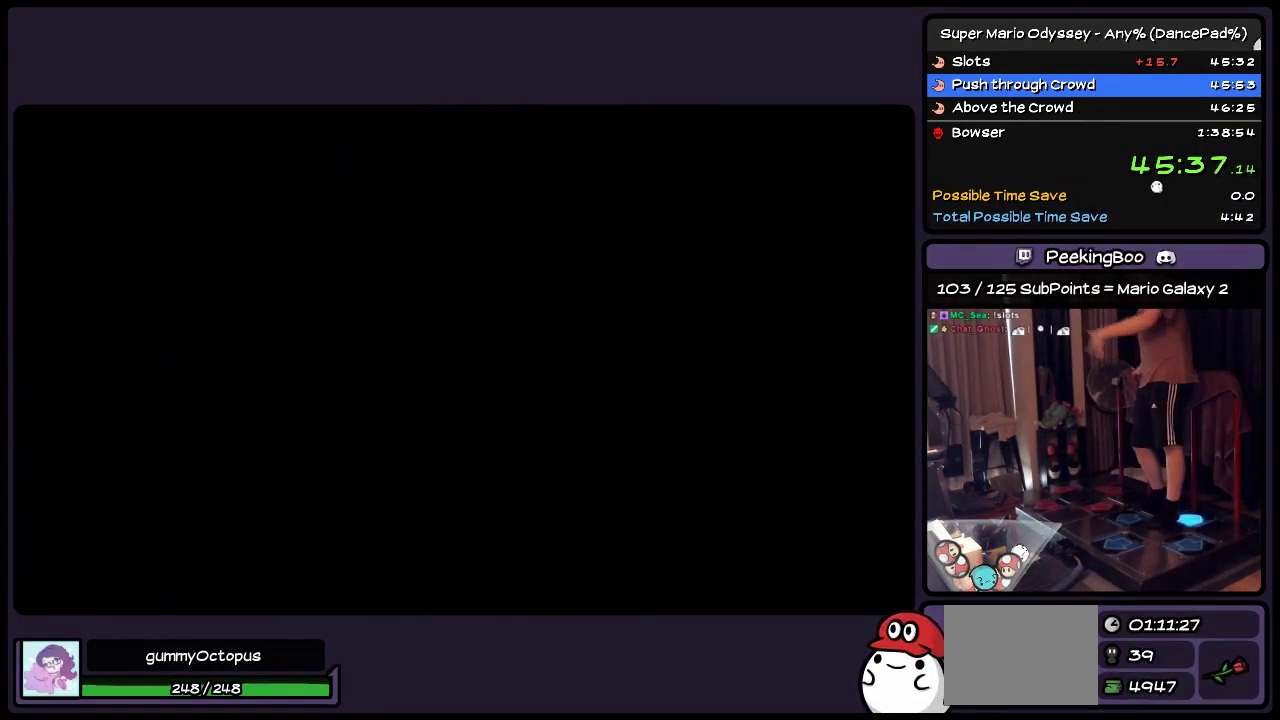
{"buttons": ["DPAD_DOWN"], "events": []}
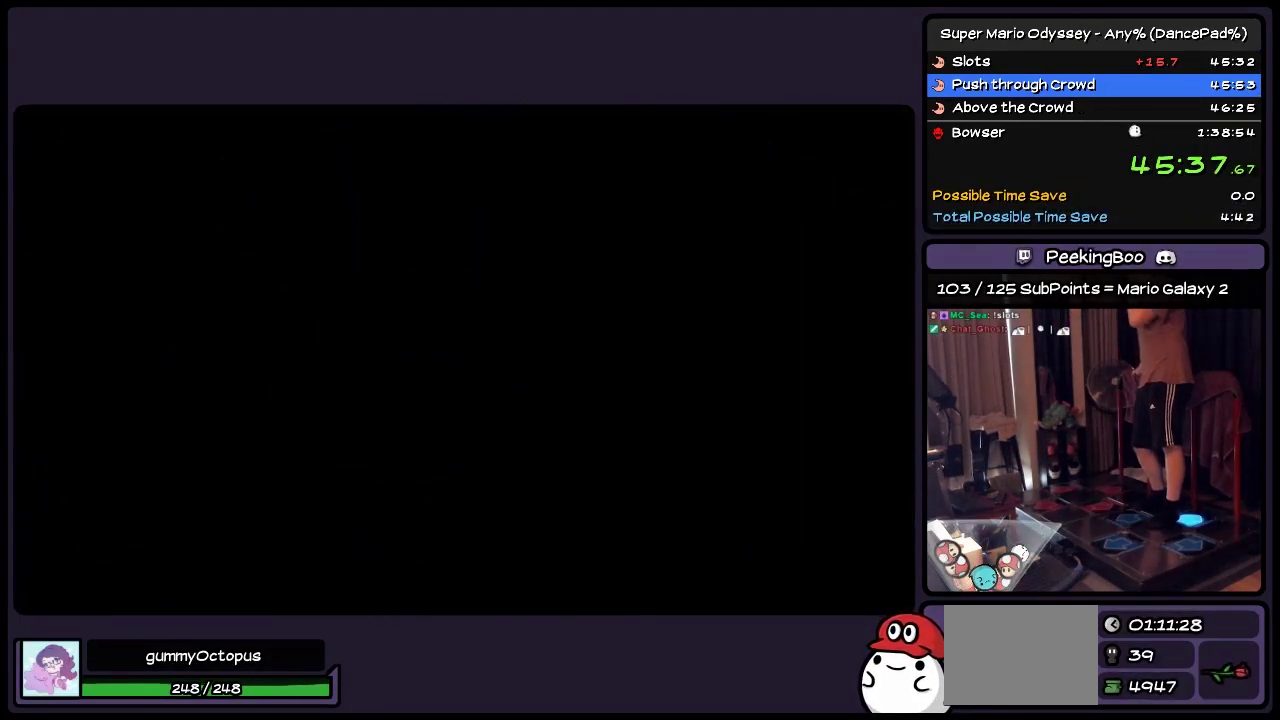
{"buttons": ["DPAD_DOWN"], "events": []}
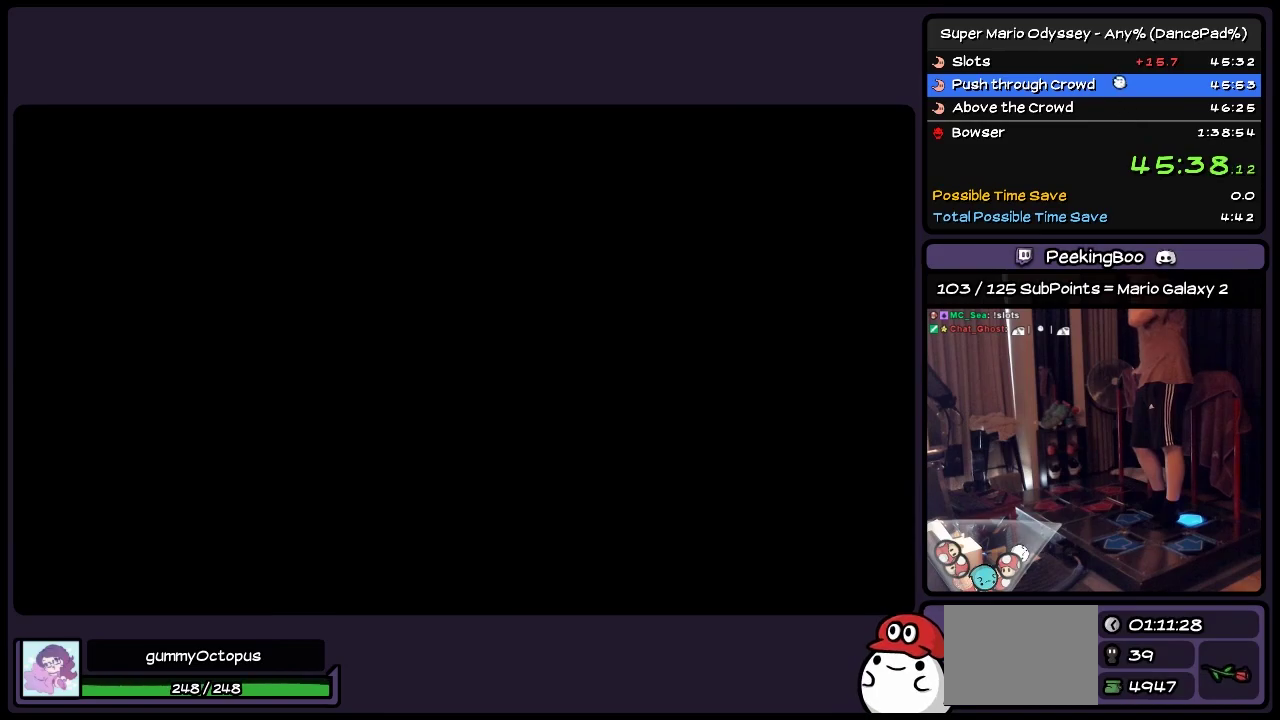
{"buttons": ["DPAD_DOWN"], "events": []}
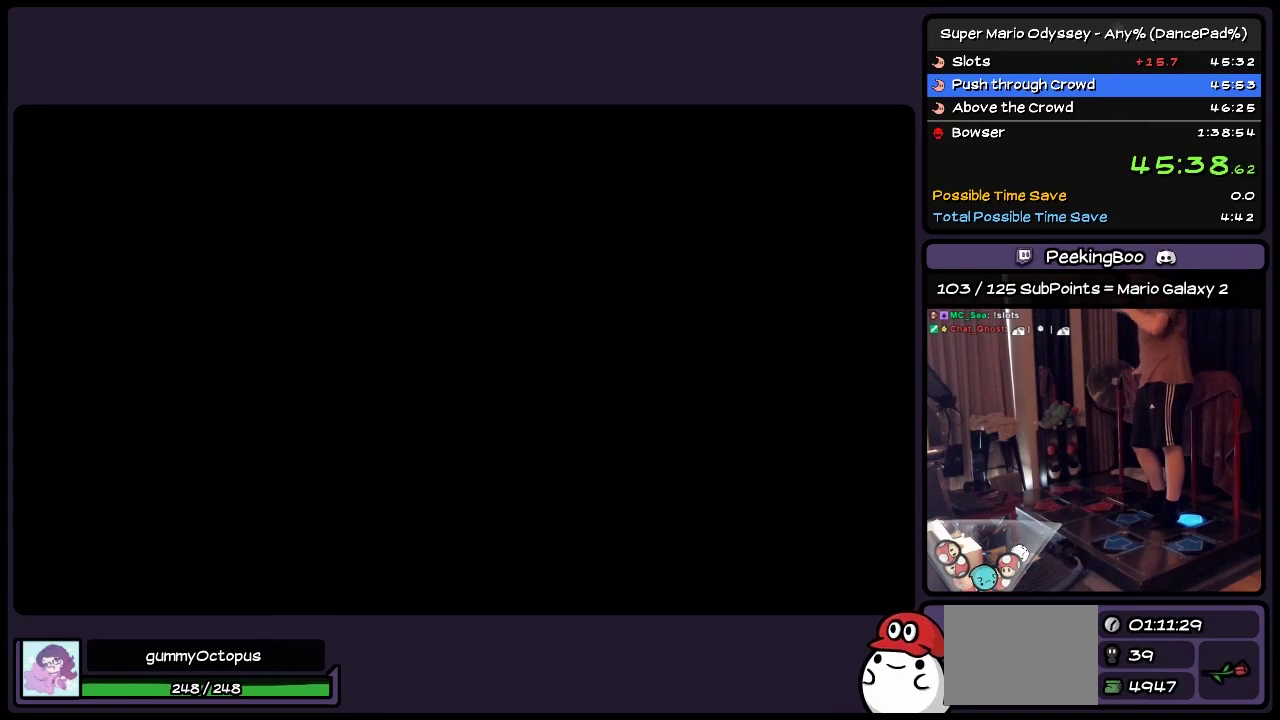
{"buttons": ["DPAD_DOWN"], "events": []}
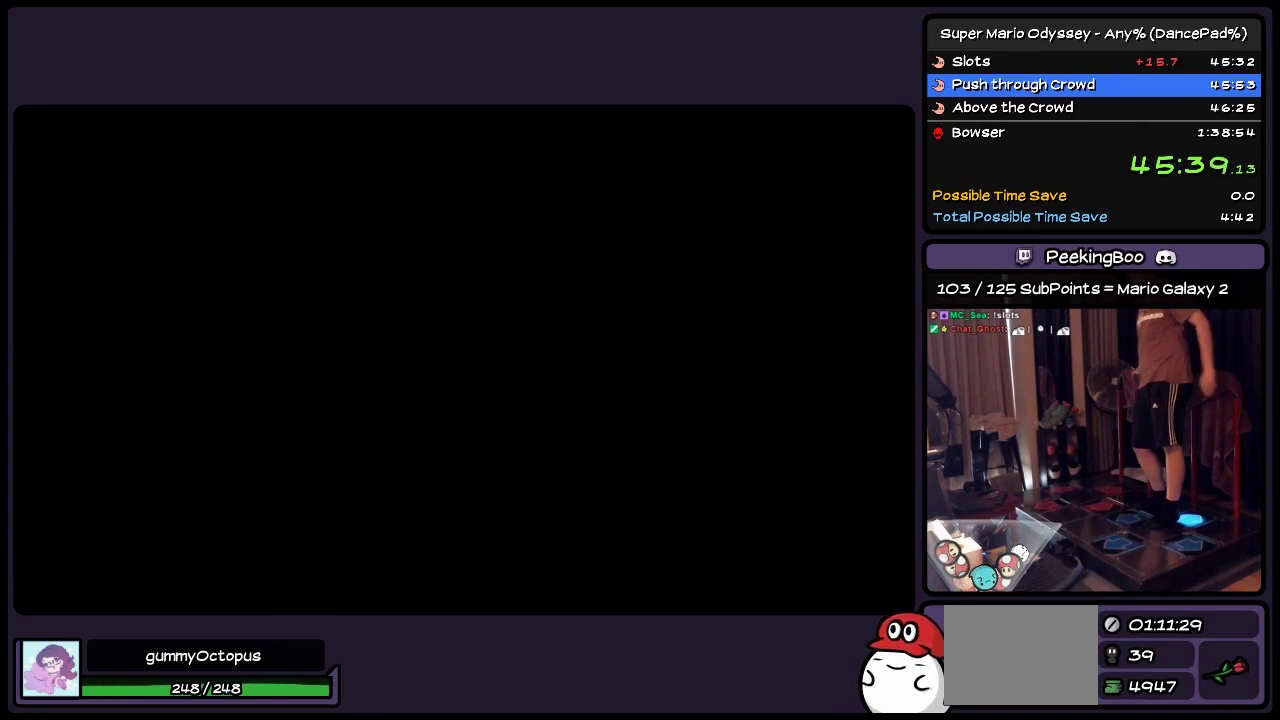
{"buttons": ["DPAD_DOWN"], "events": []}
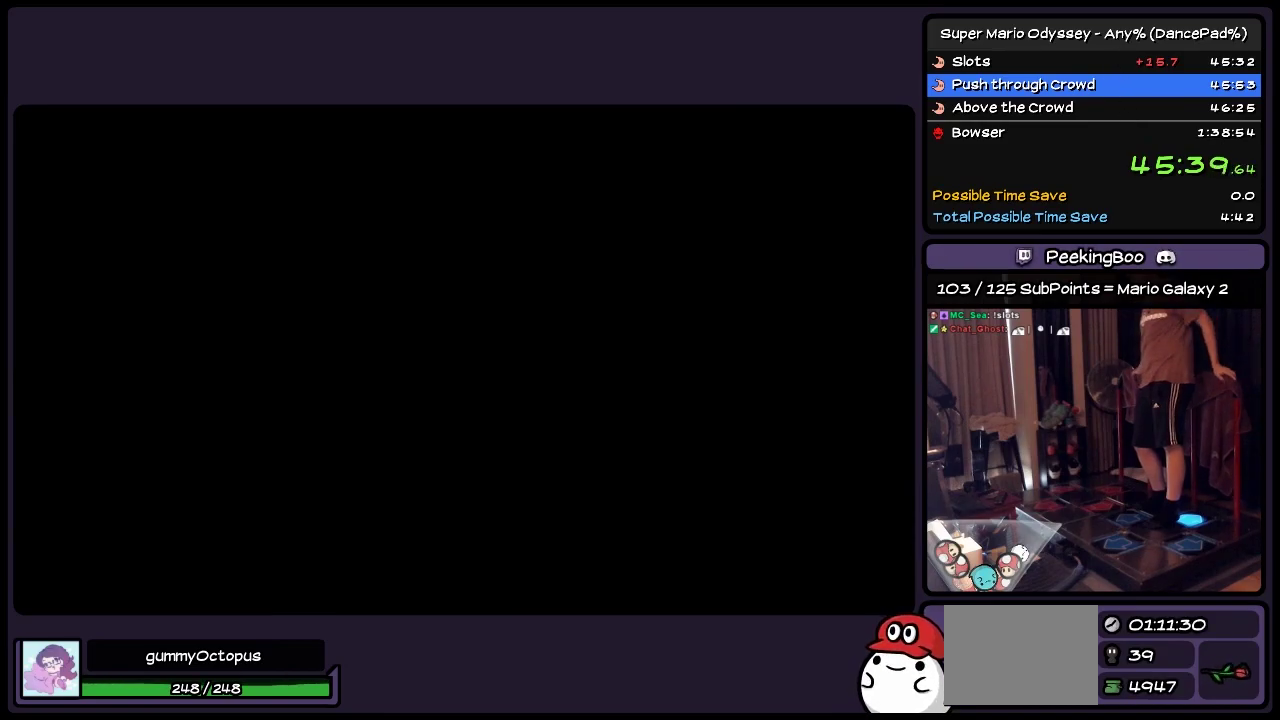
{"buttons": ["DPAD_DOWN"], "events": []}
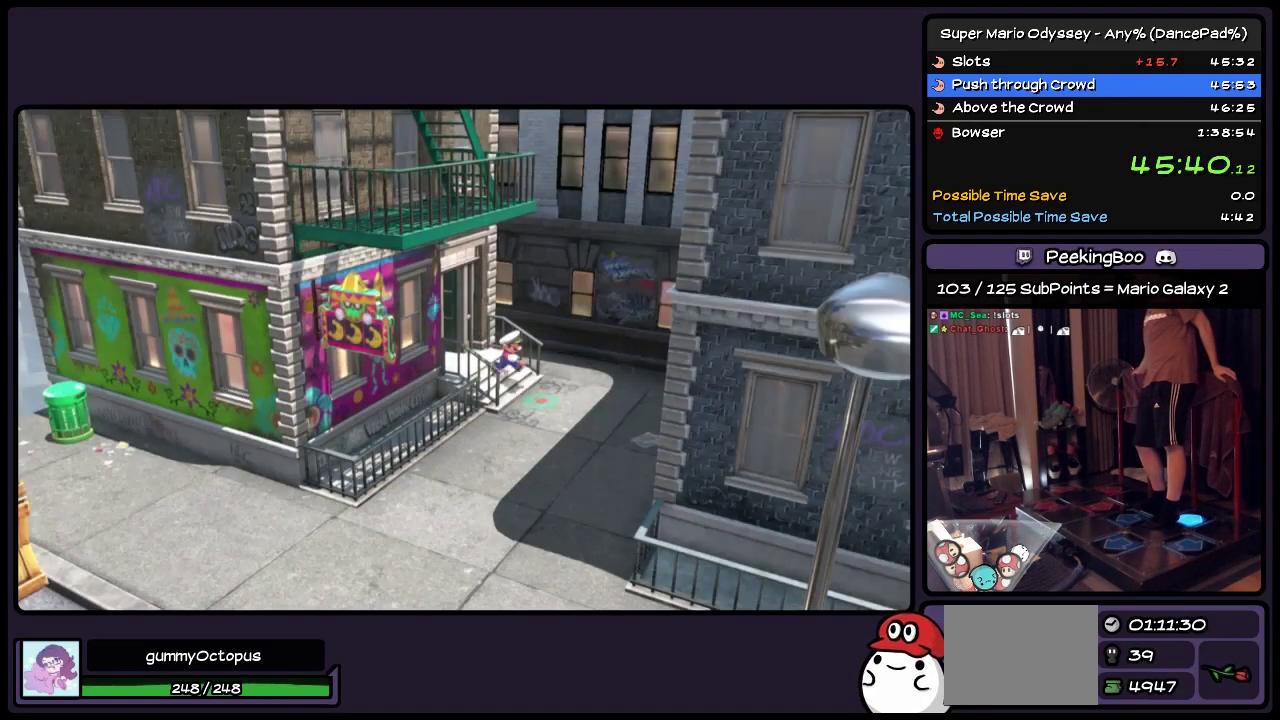
{"buttons": ["DPAD_DOWN"], "events": []}
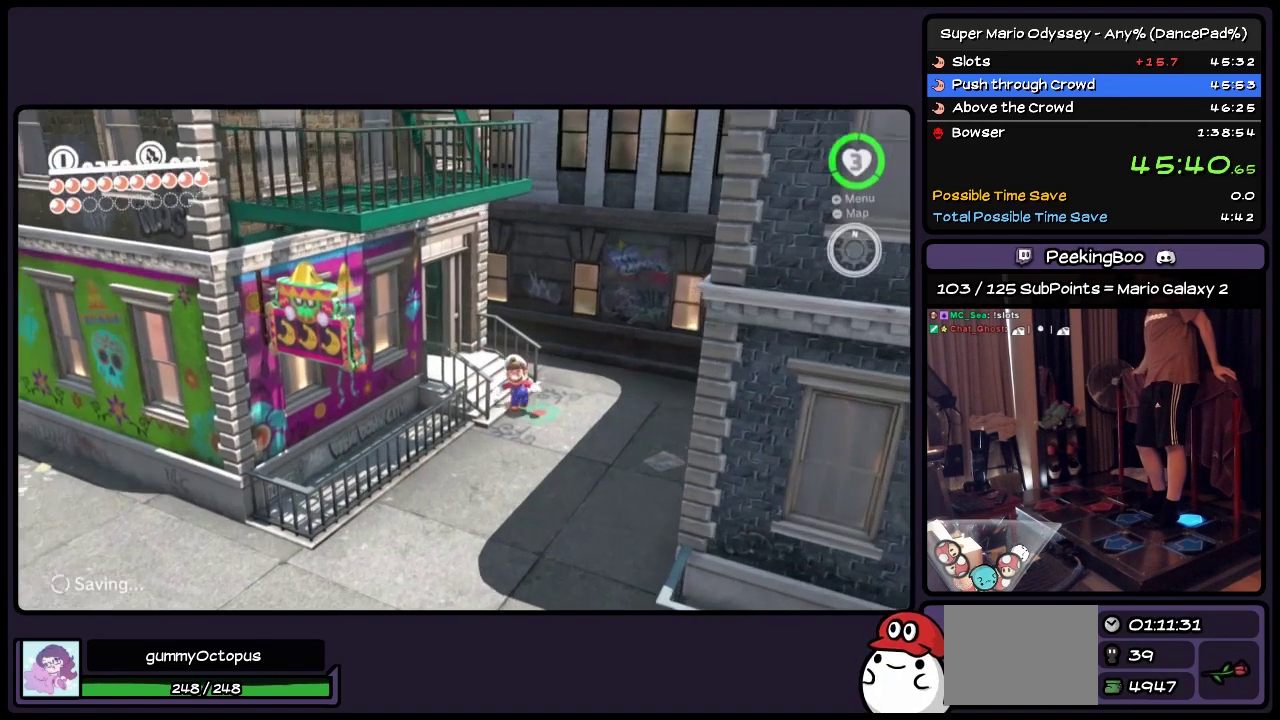
{"buttons": ["DPAD_DOWN"], "events": []}
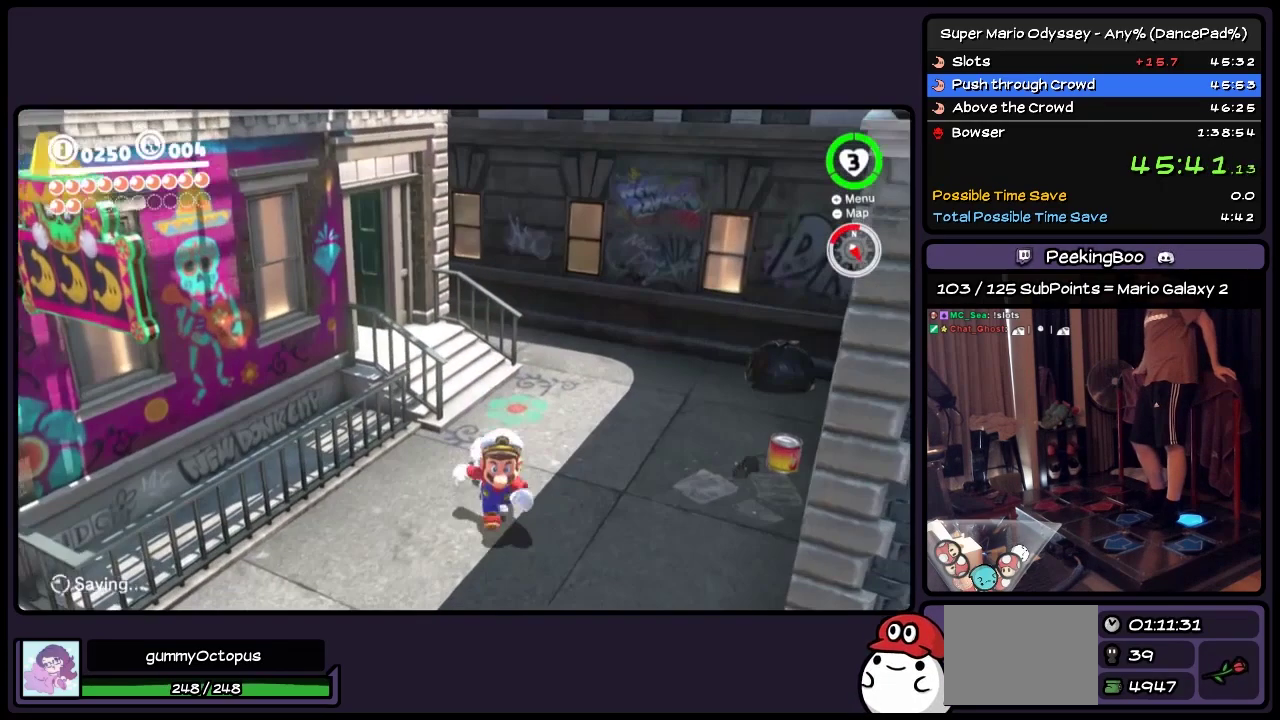
{"buttons": ["DPAD_DOWN"], "events": []}
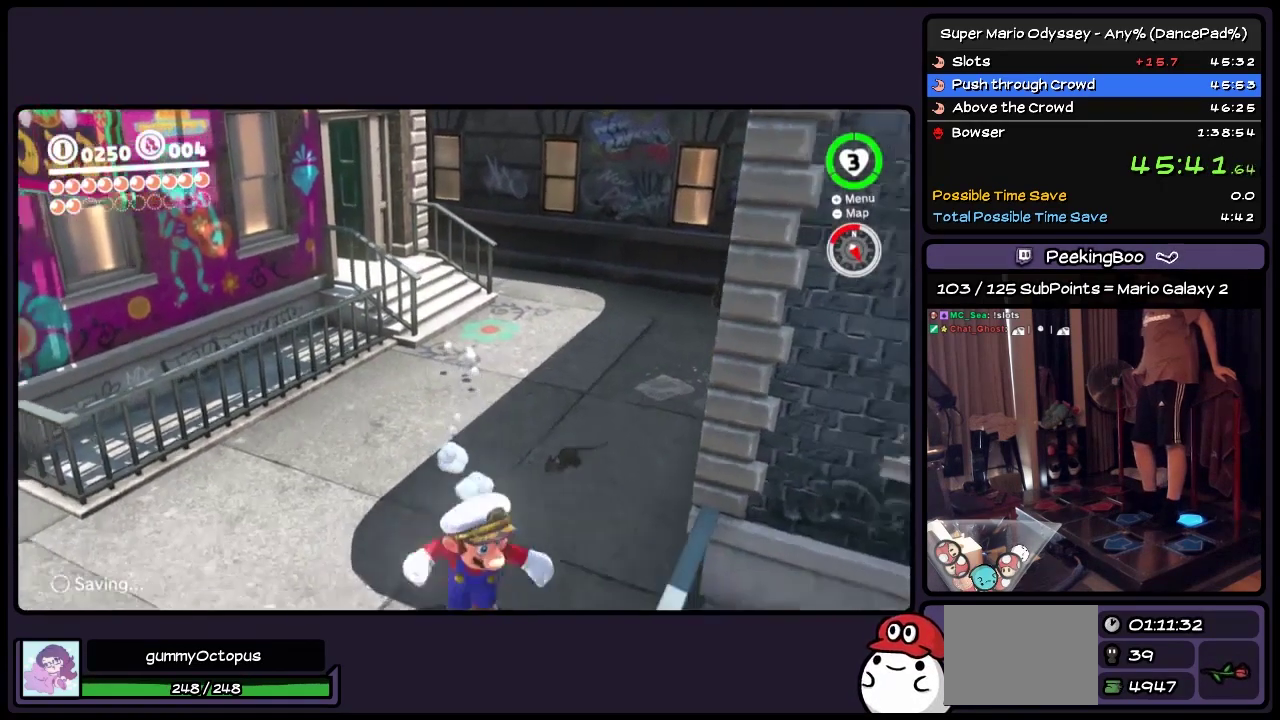
{"buttons": ["DPAD_DOWN", "DPAD_RIGHT"], "events": [[483, "DPAD_RIGHT", "down"]]}
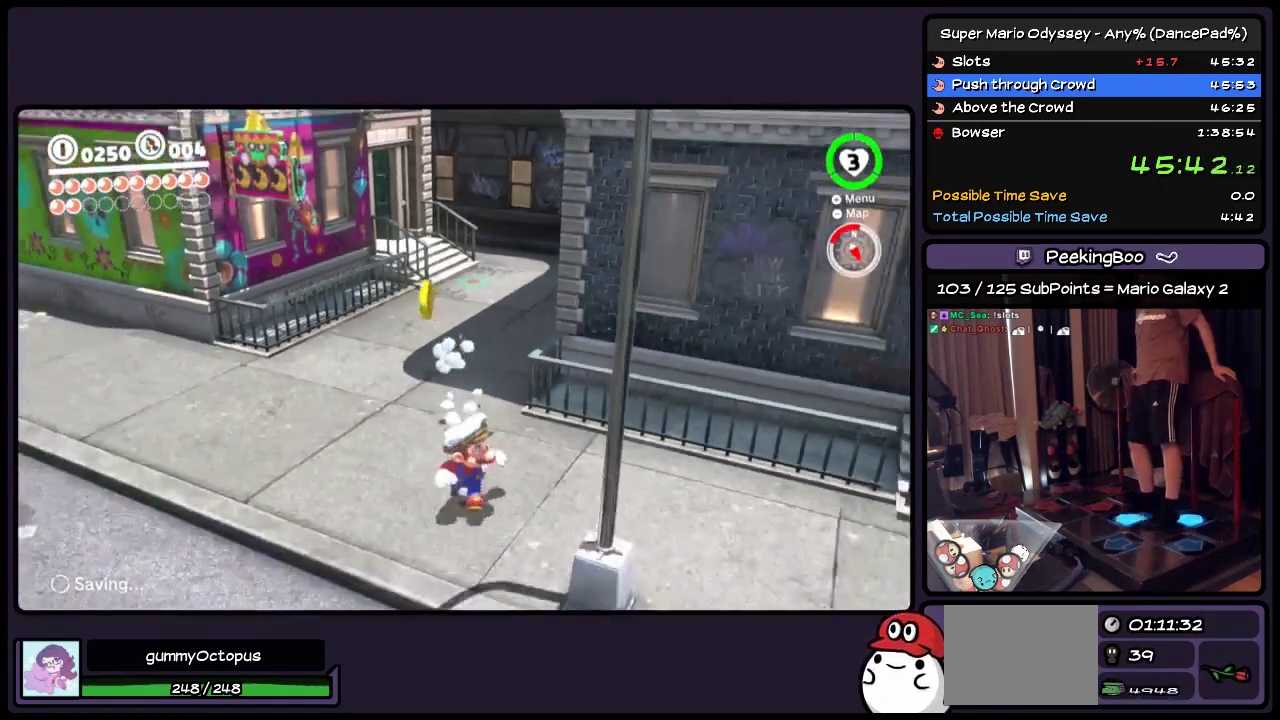
{"buttons": ["DPAD_RIGHT"], "events": [[200, "DPAD_DOWN", "up"]]}
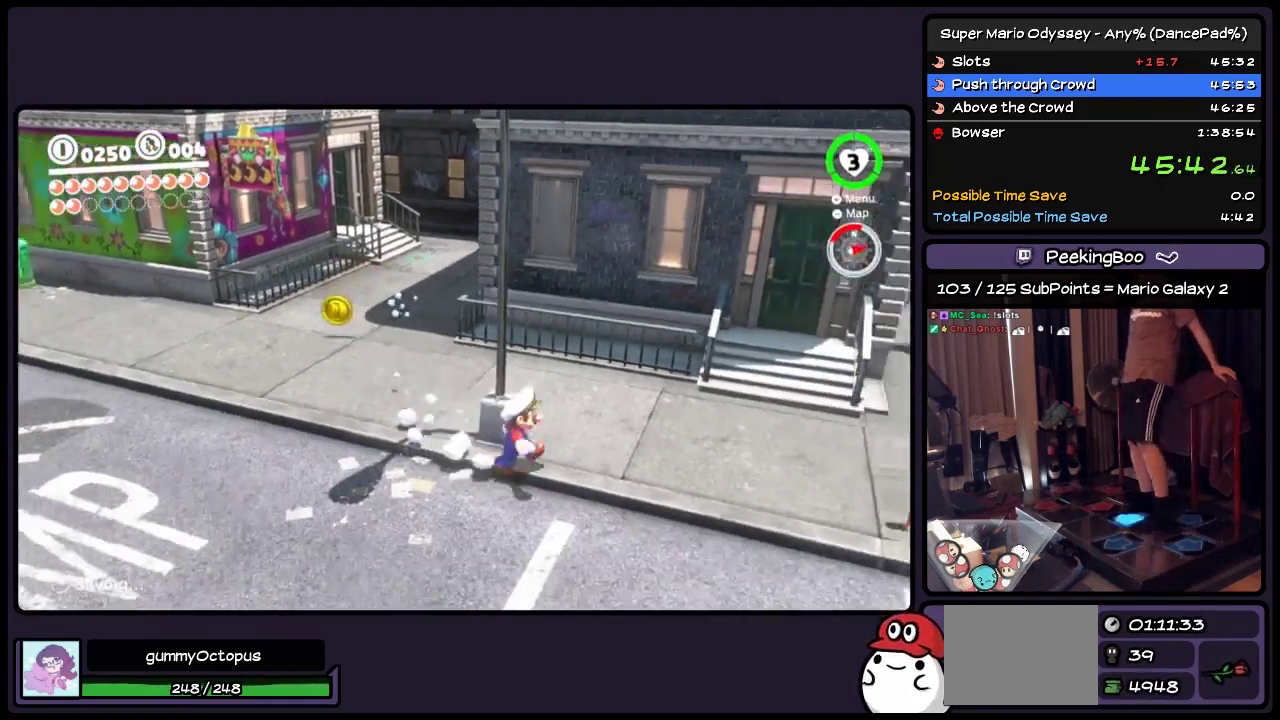
{"buttons": ["DPAD_UP", "DPAD_RIGHT"], "events": [[317, "DPAD_UP", "down"]]}
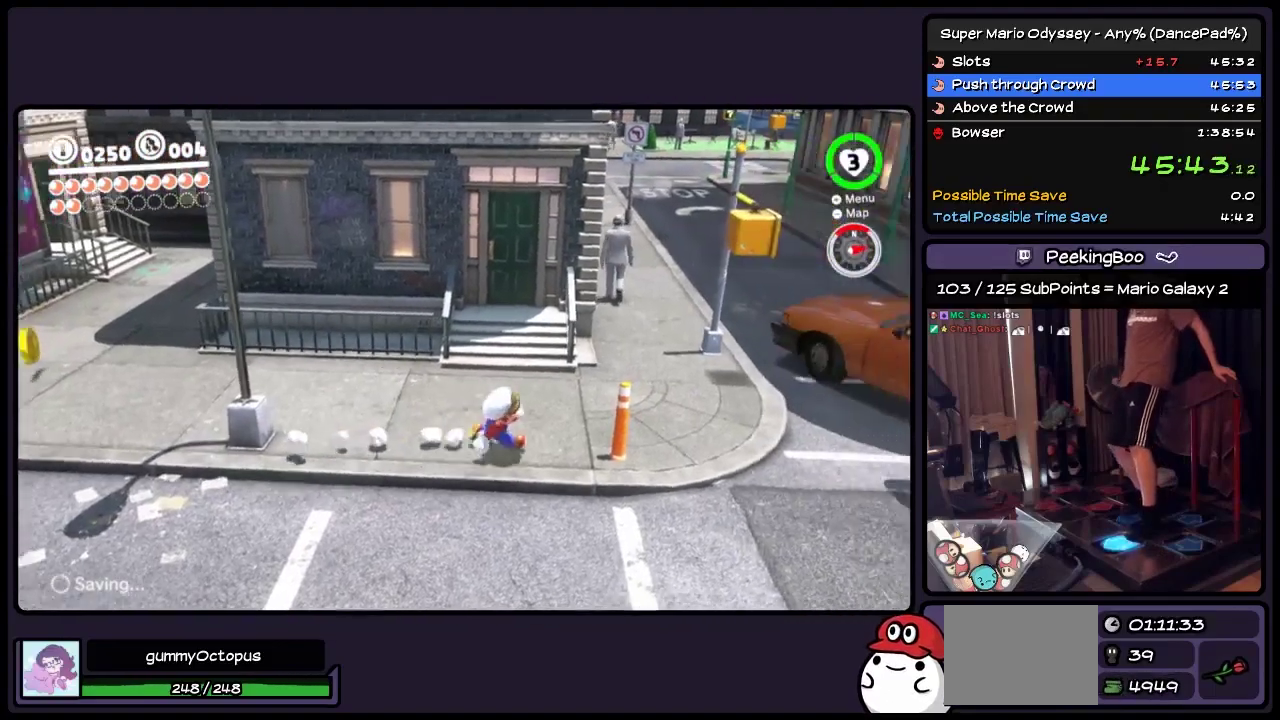
{"buttons": ["DPAD_UP"], "events": [[33, "DPAD_RIGHT", "up"], [233, "DPAD_RIGHT", "down"], [450, "DPAD_RIGHT", "up"]]}
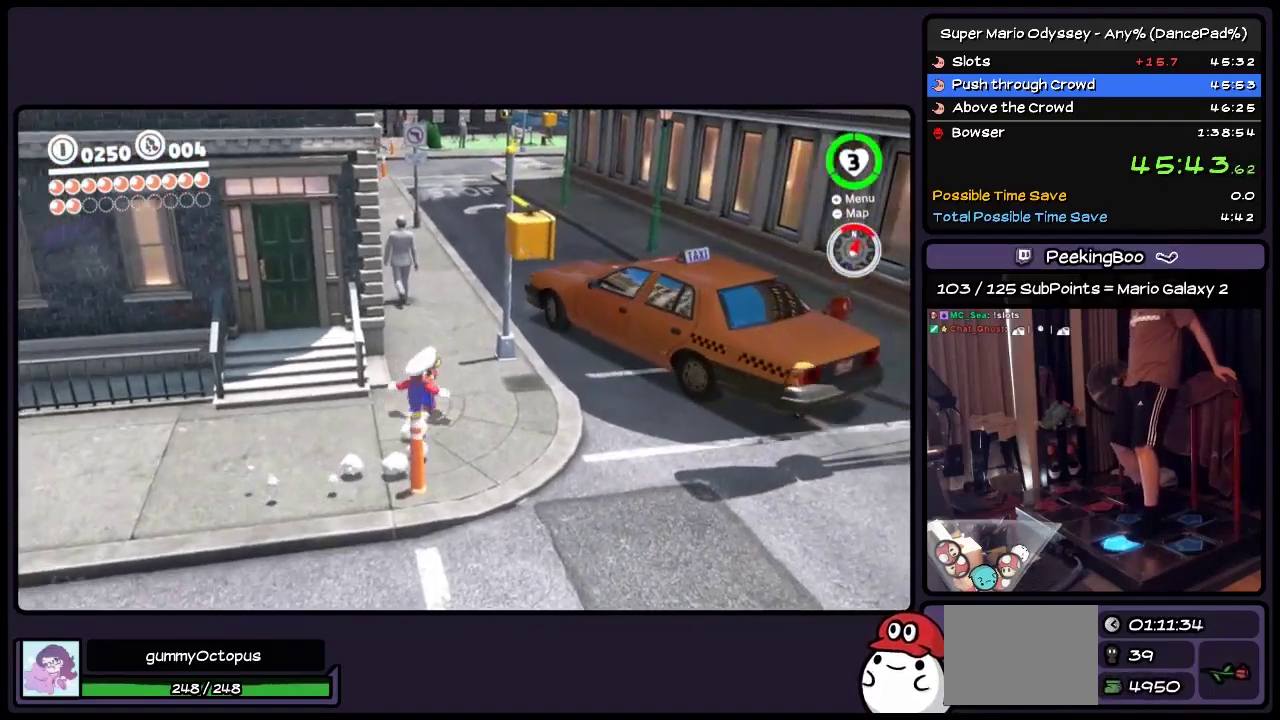
{"buttons": ["DPAD_UP"], "events": []}
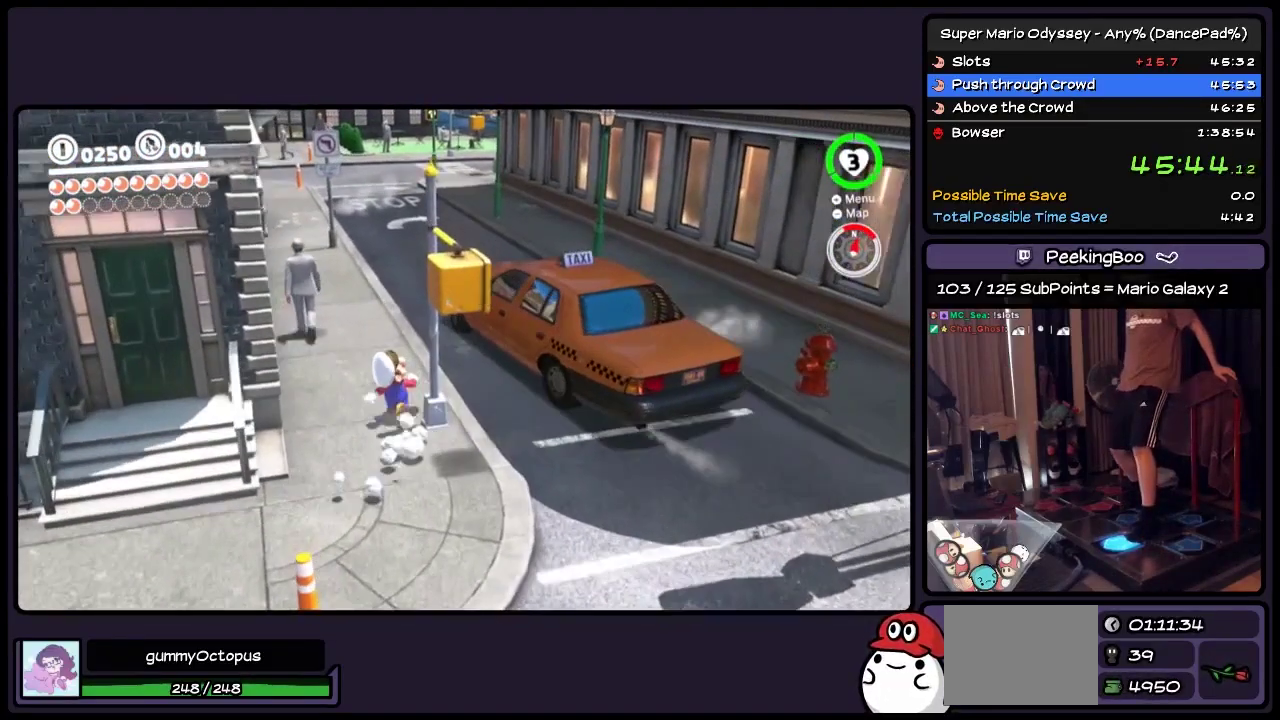
{"buttons": ["DPAD_UP"], "events": []}
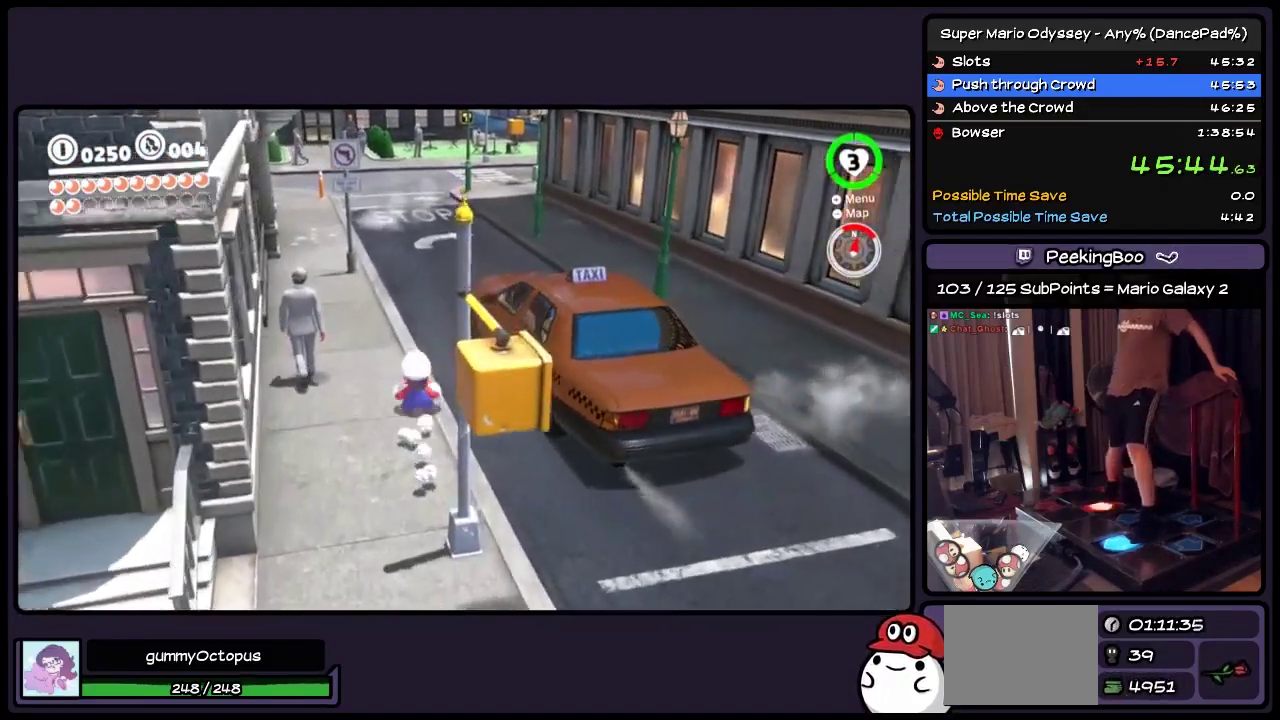
{"buttons": ["DPAD_UP", "DPAD_LEFT"], "events": [[33, "A", "down"], [117, "A", "up"], [317, "DPAD_LEFT", "down"]]}
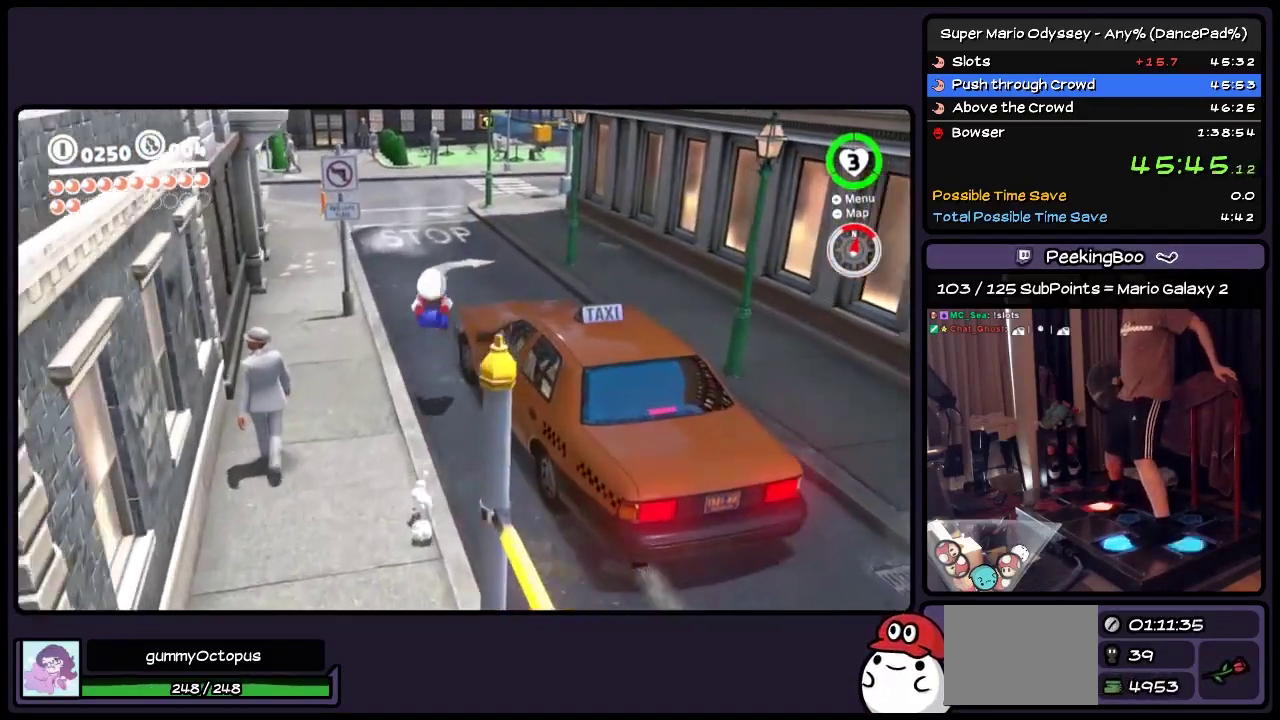
{"buttons": ["A", "DPAD_UP"], "events": [[283, "DPAD_LEFT", "up"], [483, "A", "down"]]}
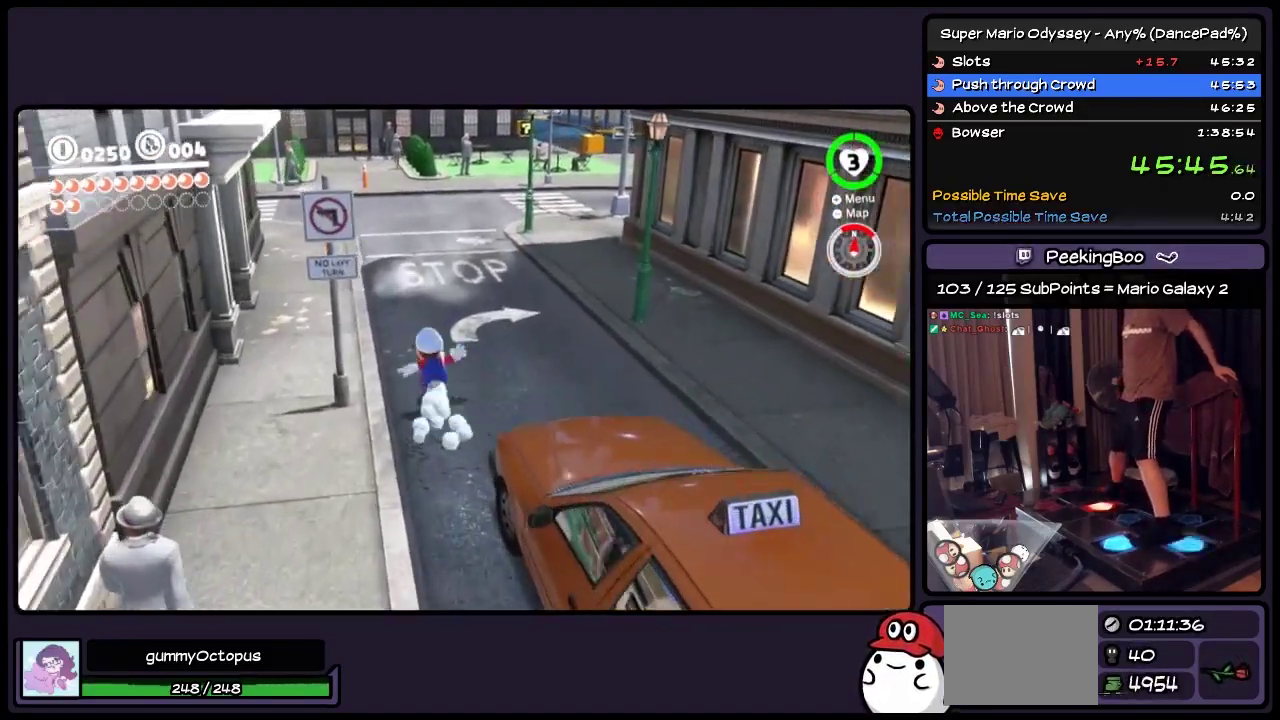
{"buttons": ["DPAD_UP"], "events": [[67, "A", "up"], [117, "DPAD_LEFT", "down"], [400, "DPAD_LEFT", "up"]]}
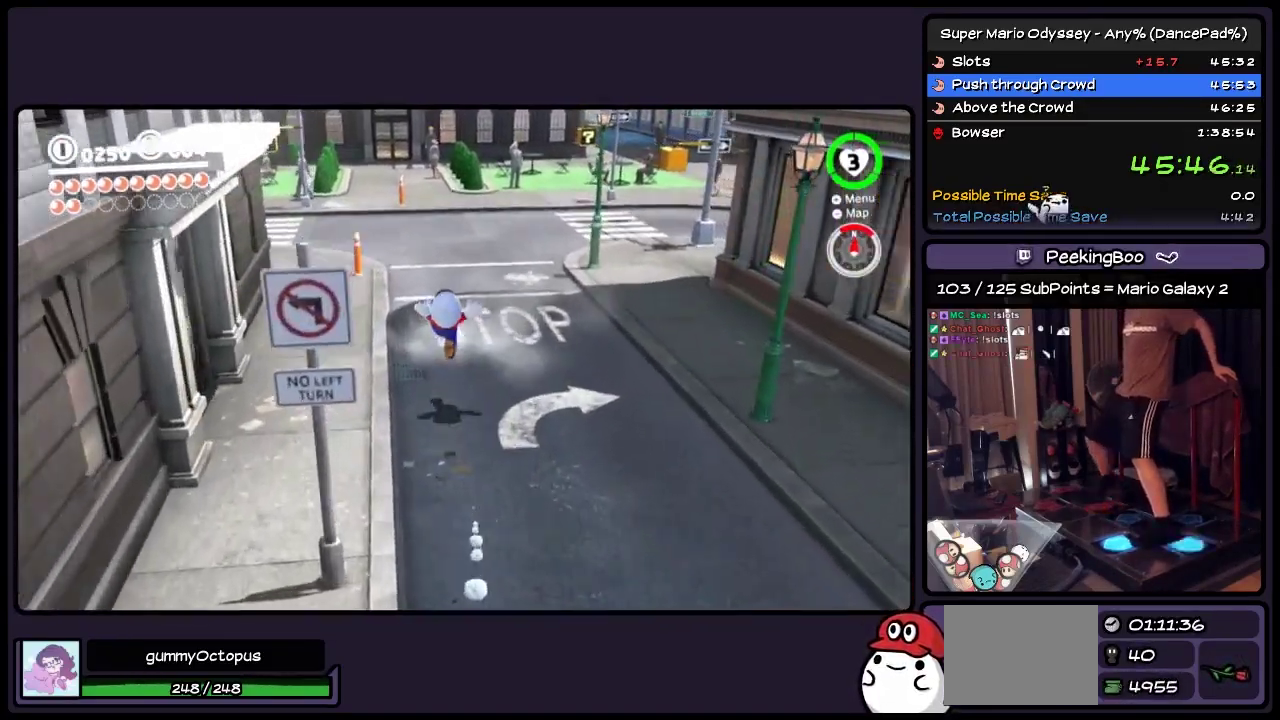
{"buttons": ["Y", "DPAD_UP"], "events": [[67, "DPAD_LEFT", "down"], [283, "Y", "down"], [483, "DPAD_LEFT", "up"]]}
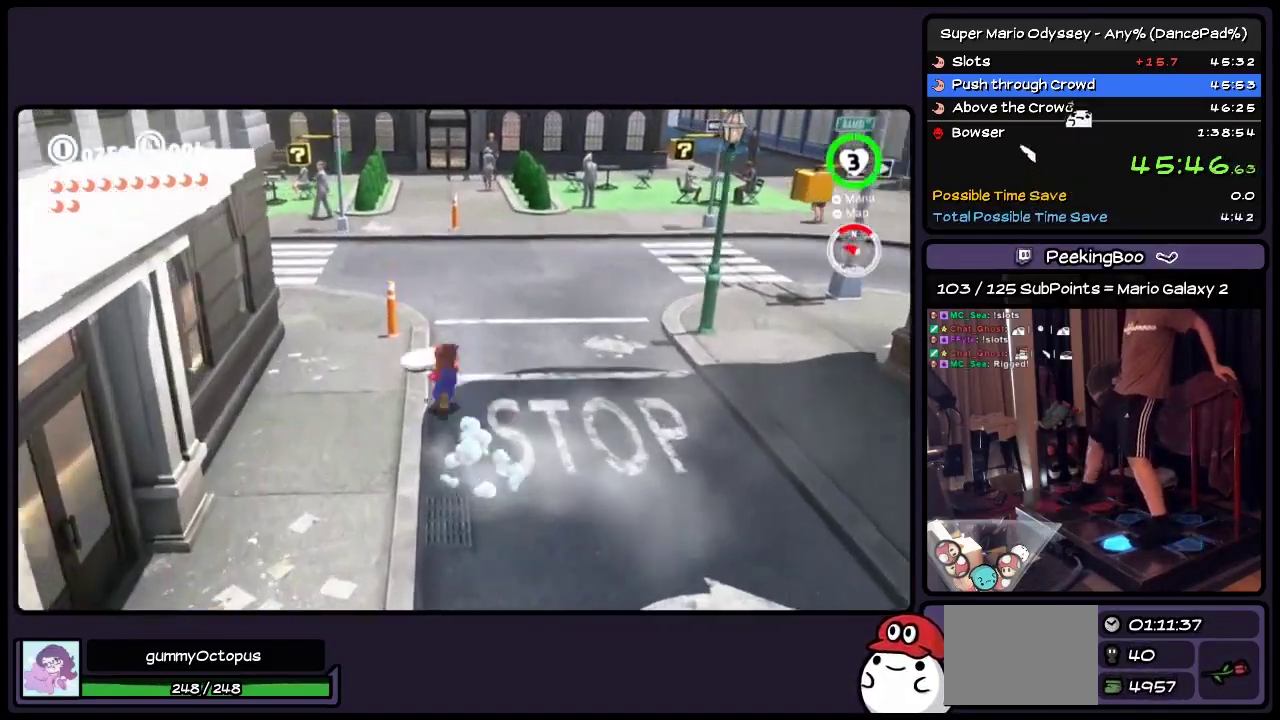
{"buttons": [], "events": [[200, "Y", "up"], [367, "DPAD_UP", "up"]]}
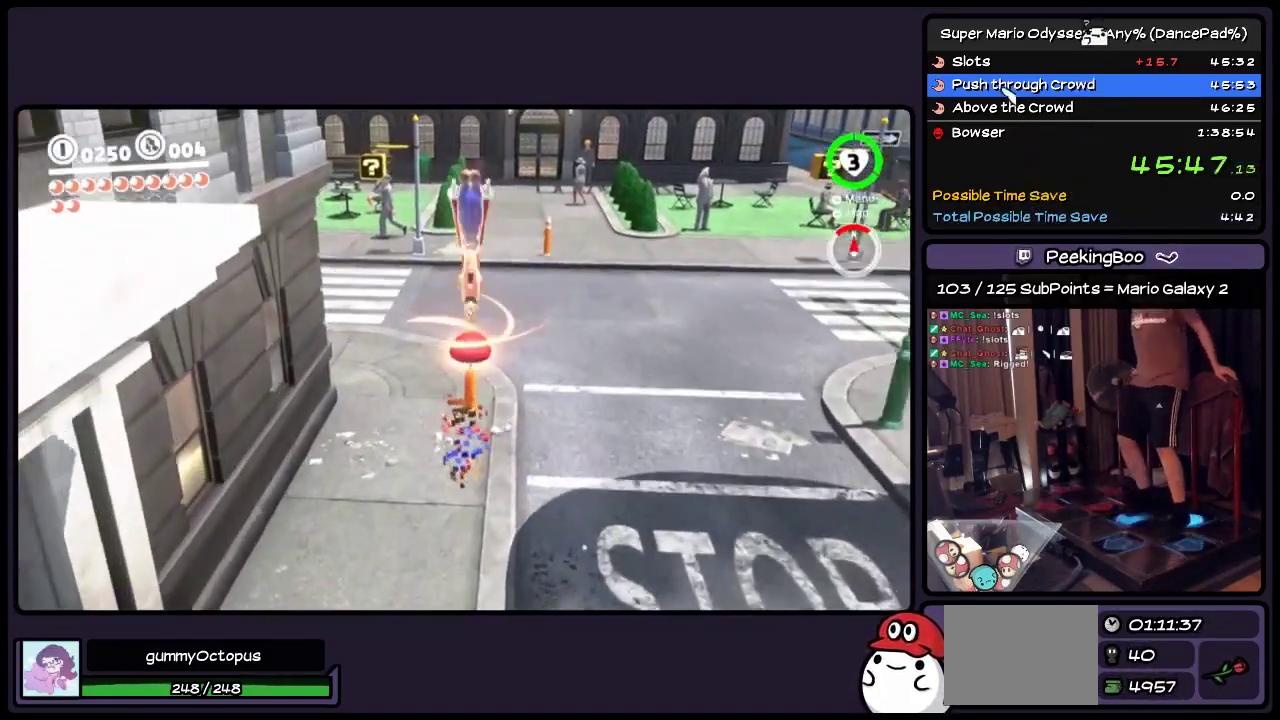
{"buttons": ["DPAD_DOWN"], "events": [[33, "DPAD_DOWN", "down"], [117, "DPAD_RIGHT", "down"], [317, "DPAD_RIGHT", "up"]]}
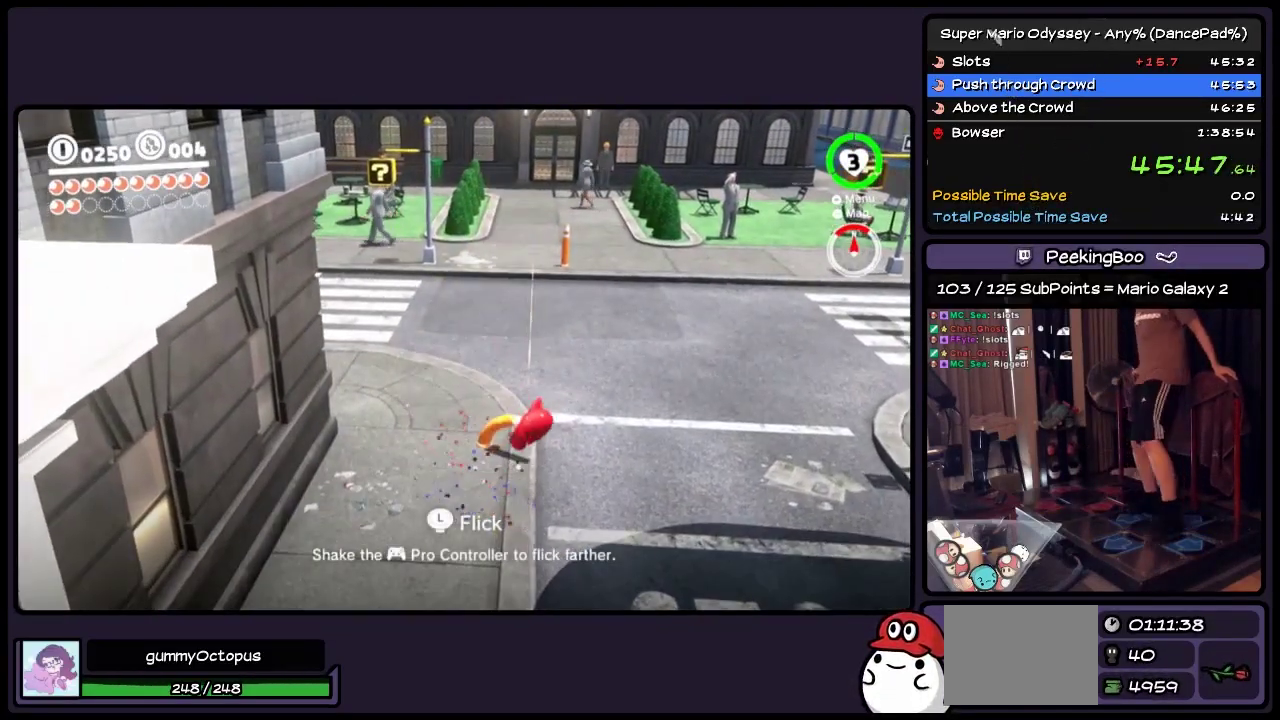
{"buttons": ["DPAD_UP"], "events": [[67, "DPAD_DOWN", "up"], [233, "DPAD_UP", "down"]]}